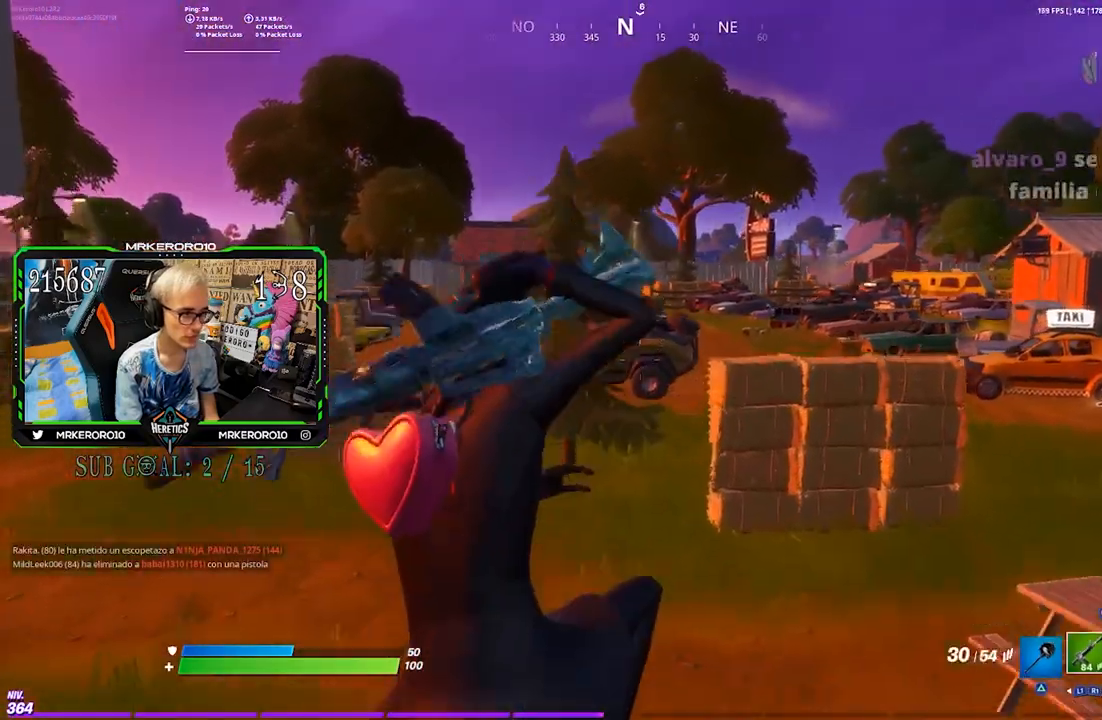
Gameplay with a controller (PlayStation layout); each line is a JSON object with the inputs held at the frame after it. "events" lists button and stick changes between this image and that frame as [ms after this image, input, new state], when the widget could be followed in between.
{"buttons": [], "left_stick": "up", "right_stick": "center", "events": [[317, "CIRCLE", "down"], [383, "CIRCLE", "up"], [450, "left_stick", "up"]]}
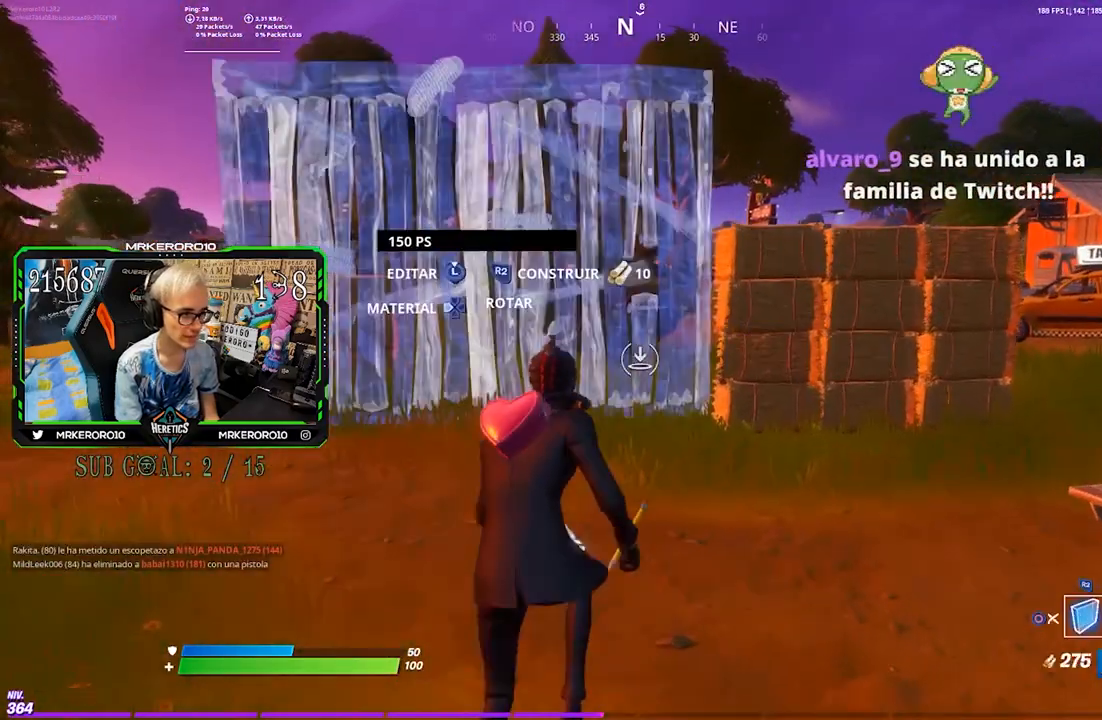
{"buttons": ["CROSS", "R2"], "left_stick": "up", "right_stick": "center", "events": [[383, "R2", "down"], [433, "CROSS", "down"]]}
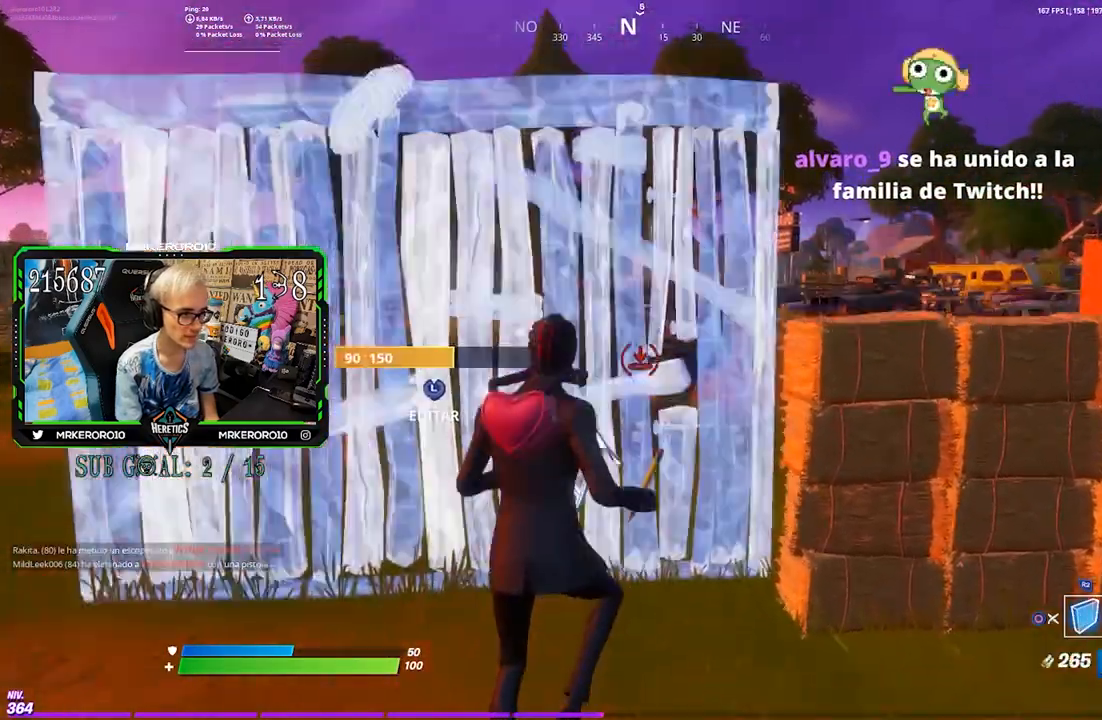
{"buttons": [], "left_stick": "up-right", "right_stick": "center", "events": [[17, "CROSS", "up"], [17, "left_stick", "up-right"], [150, "L2", "down"], [150, "R2", "up"], [217, "CIRCLE", "down"], [217, "L2", "up"], [283, "CIRCLE", "up"]]}
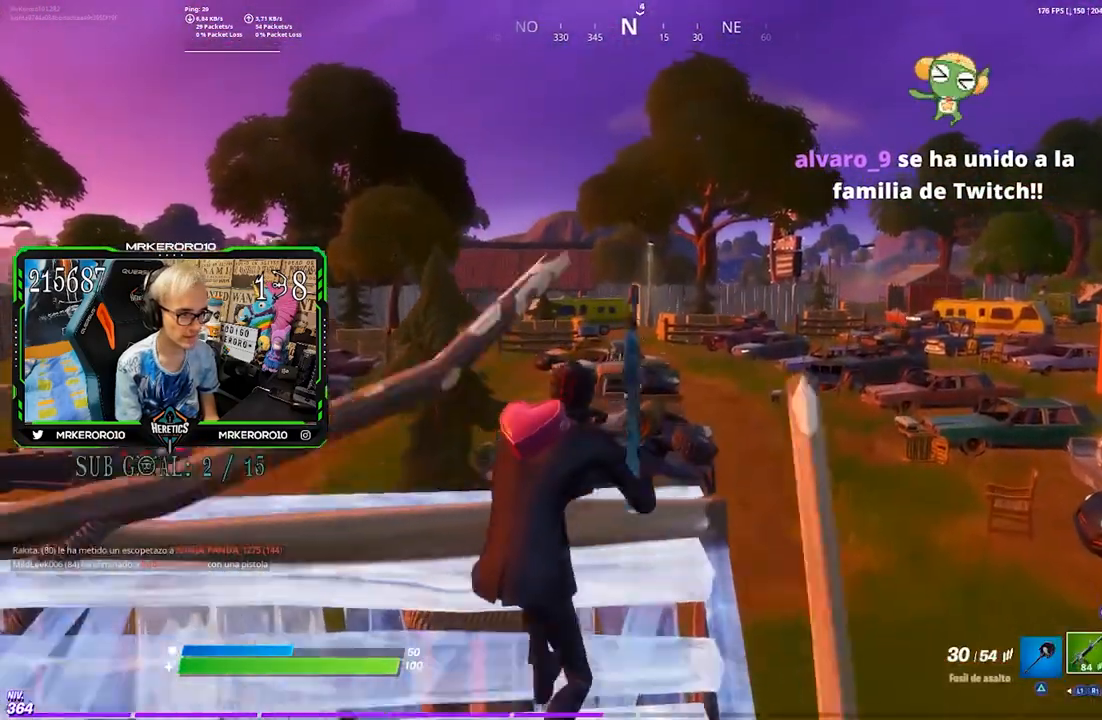
{"buttons": ["L2"], "left_stick": "center", "right_stick": "center", "events": [[50, "R3", "down"], [83, "L2", "down"], [150, "R3", "up"], [200, "left_stick", "center"]]}
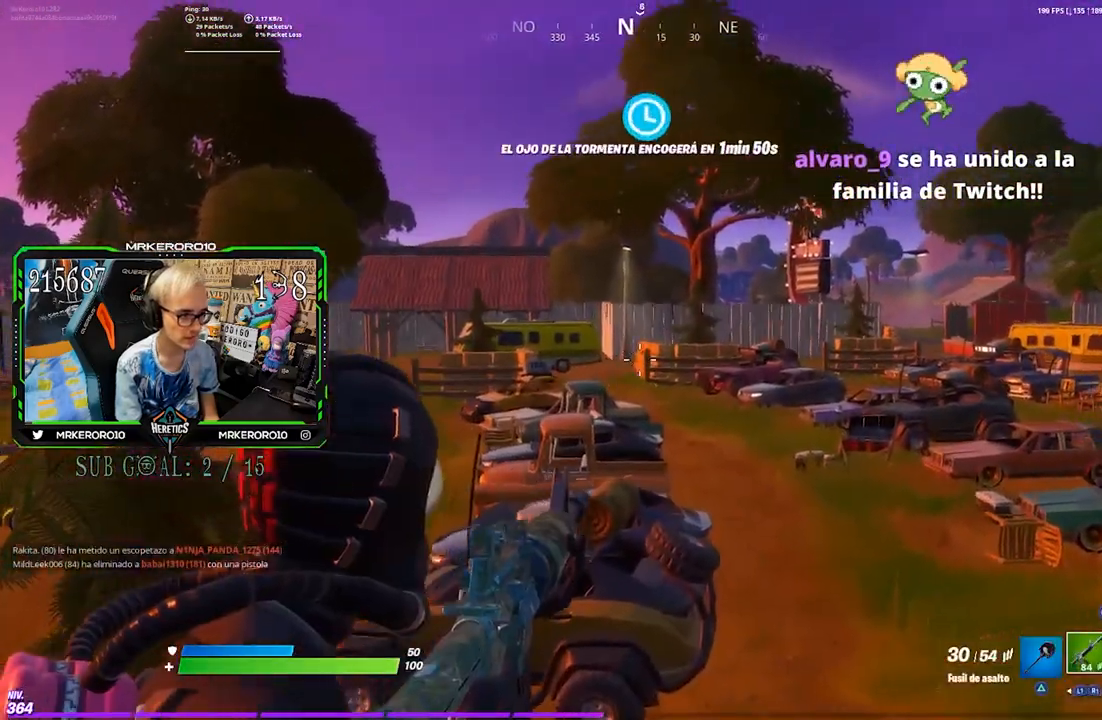
{"buttons": ["L2"], "left_stick": "center", "right_stick": "center", "events": []}
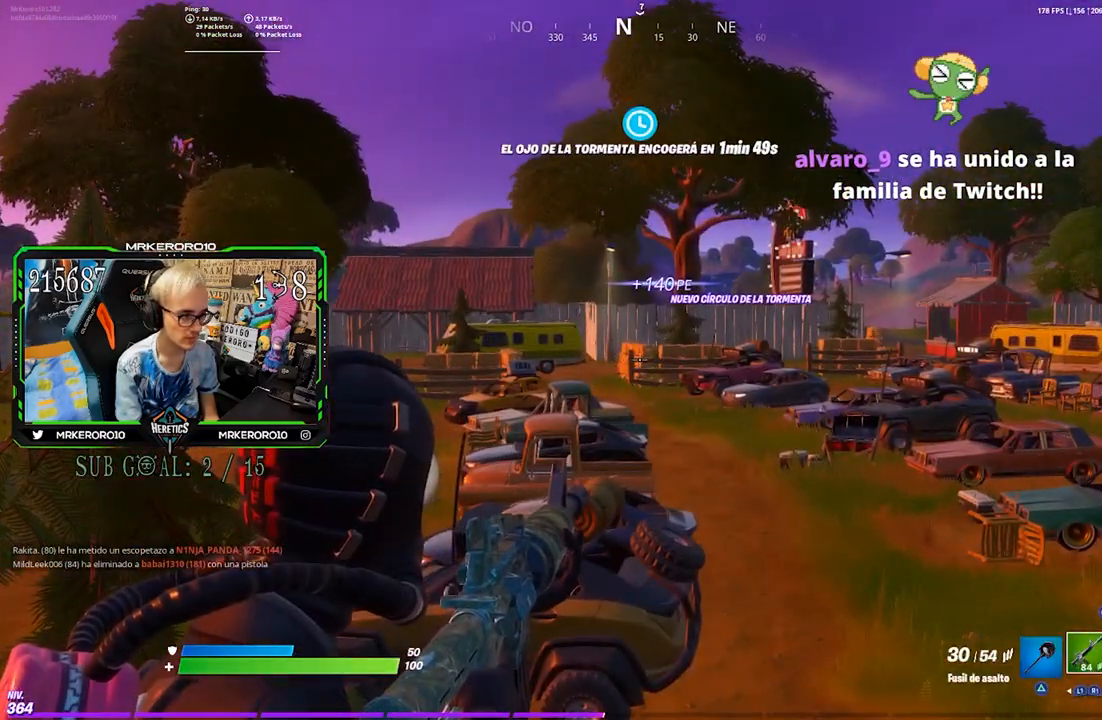
{"buttons": ["L2"], "left_stick": "center", "right_stick": "center", "events": [[283, "R2", "down"], [417, "R2", "up"]]}
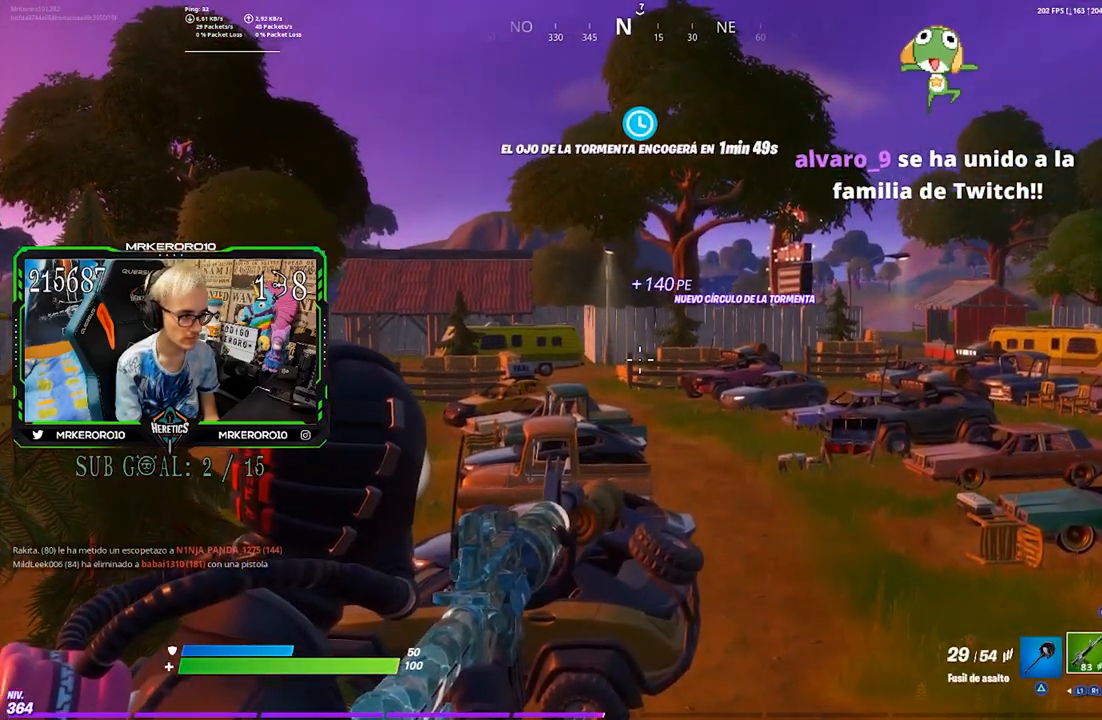
{"buttons": ["L2"], "left_stick": "left", "right_stick": "center", "events": [[250, "R2", "down"], [283, "L1", "down"], [383, "R2", "up"], [383, "left_stick", "left"], [500, "L1", "up"]]}
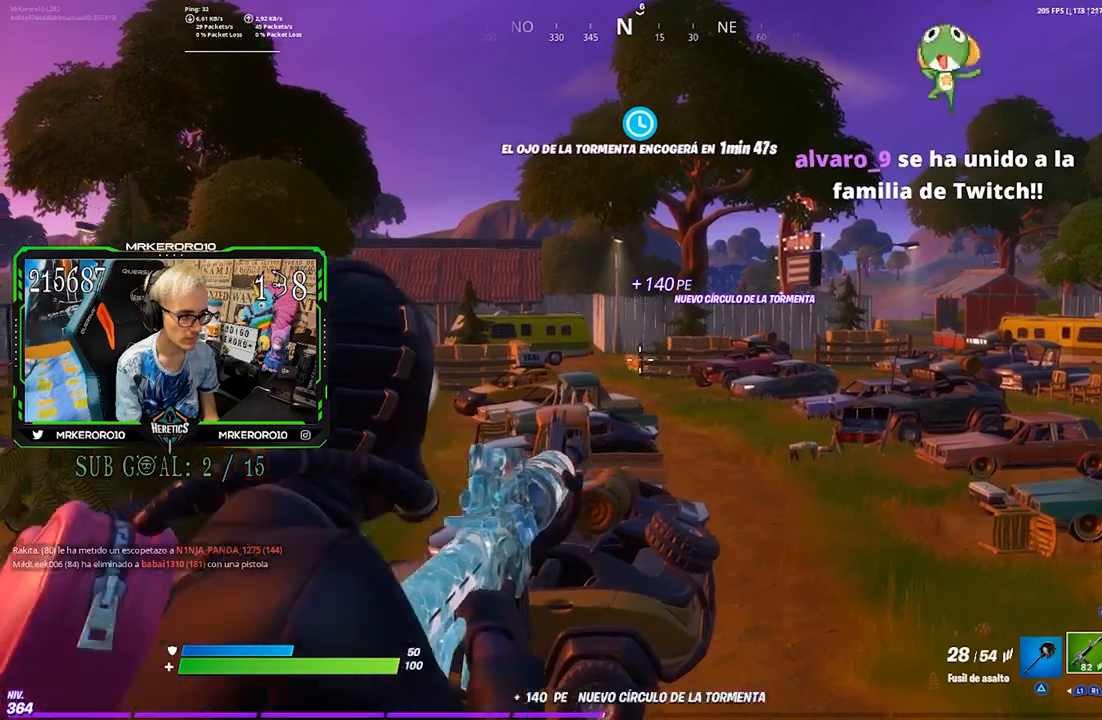
{"buttons": [], "left_stick": "down-right", "right_stick": "center"}
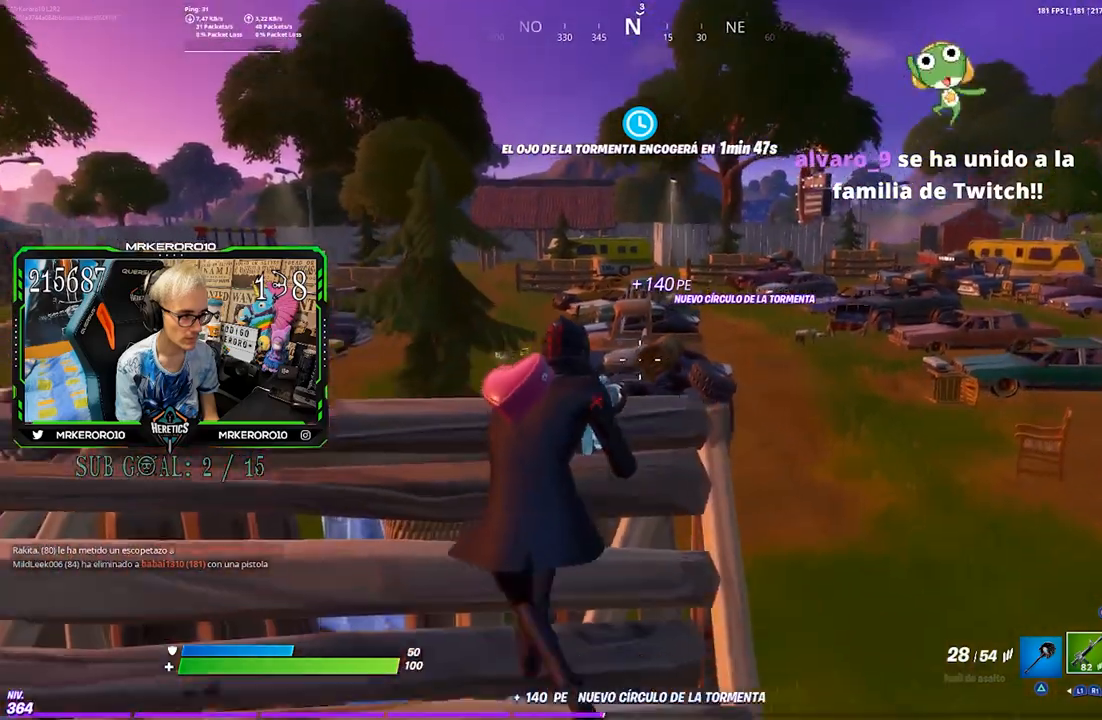
{"buttons": [], "left_stick": "down", "right_stick": "center", "events": [[250, "left_stick", "down"]]}
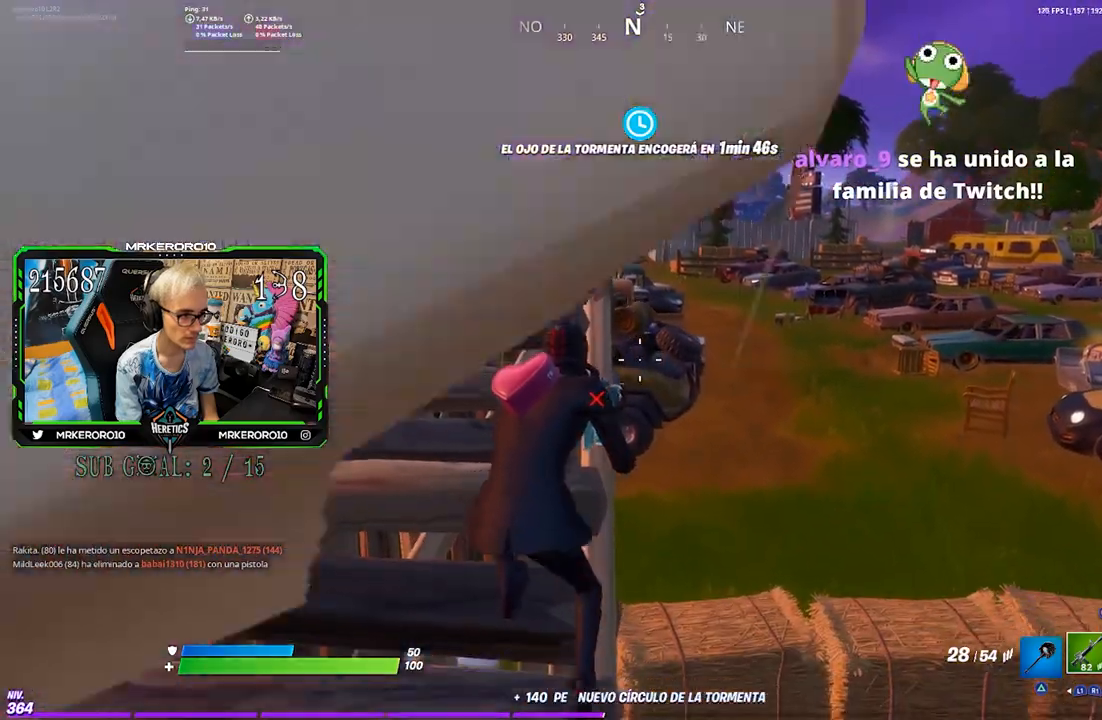
{"buttons": [], "left_stick": "up", "right_stick": "center", "events": [[17, "left_stick", "down-left"], [217, "left_stick", "up-left"], [267, "right_stick", "down"], [300, "left_stick", "up"], [317, "right_stick", "center"]]}
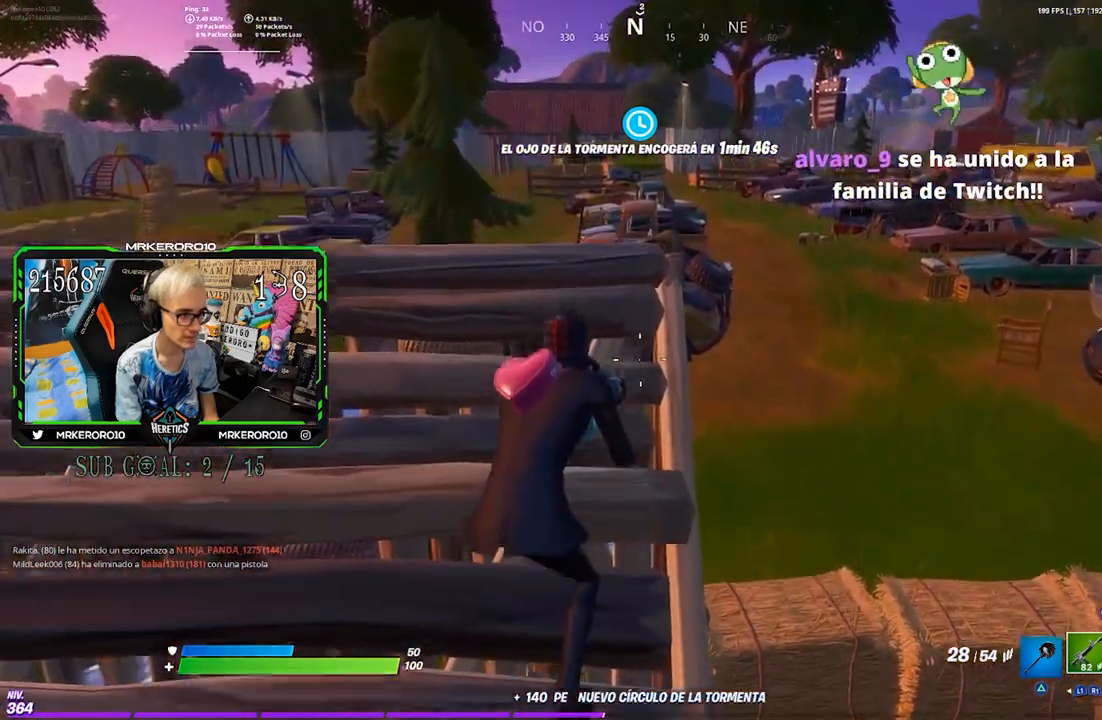
{"buttons": [], "left_stick": "down-left", "right_stick": "center", "events": [[50, "left_stick", "right"], [217, "left_stick", "down-right"], [333, "left_stick", "down-left"]]}
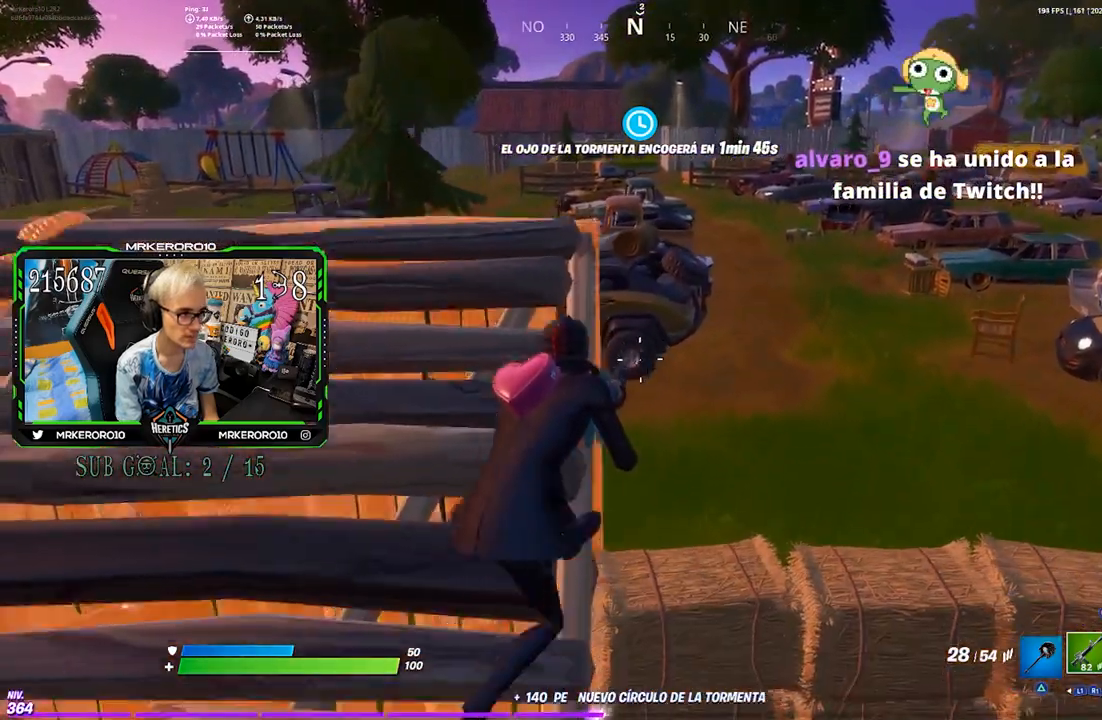
{"buttons": ["CROSS"], "left_stick": "up-left", "right_stick": "center", "events": [[50, "left_stick", "left"], [250, "left_stick", "up-left"], [417, "CROSS", "down"]]}
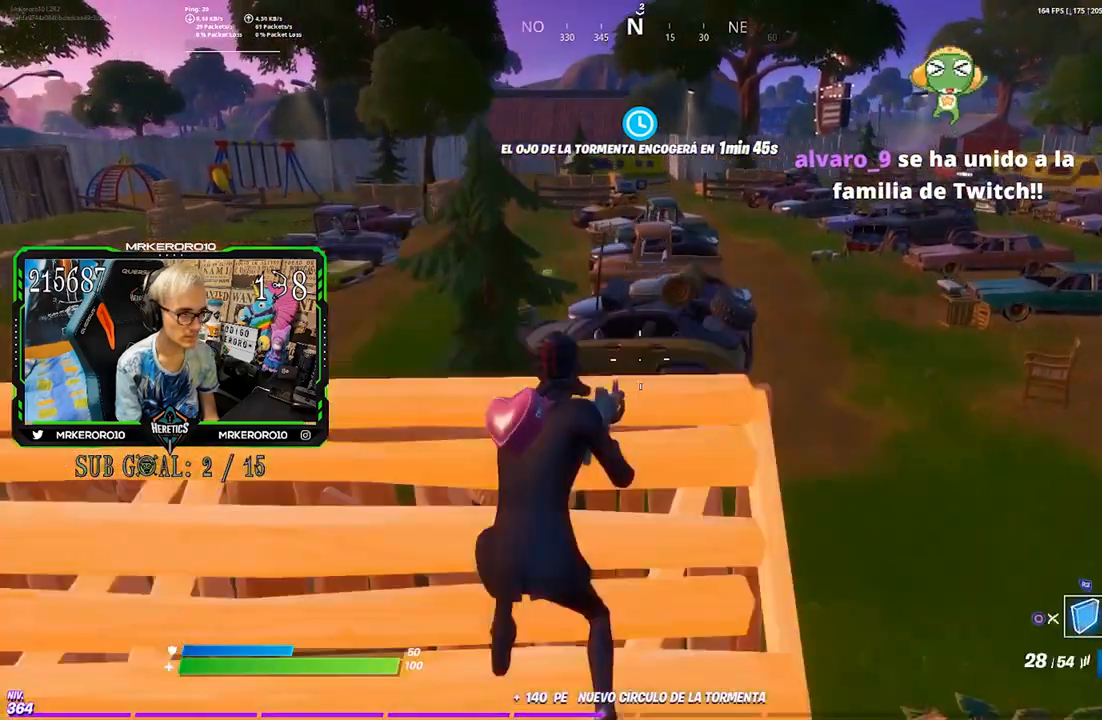
{"buttons": ["TRIANGLE"], "left_stick": "up", "right_stick": "center", "events": [[17, "left_stick", "up"], [33, "CIRCLE", "down"], [33, "CROSS", "up"], [100, "CIRCLE", "up"], [167, "CROSS", "down"], [200, "R1", "down"], [233, "CIRCLE", "down"], [267, "CROSS", "up"], [267, "R1", "up"], [317, "CIRCLE", "up"], [383, "TRIANGLE", "down"]]}
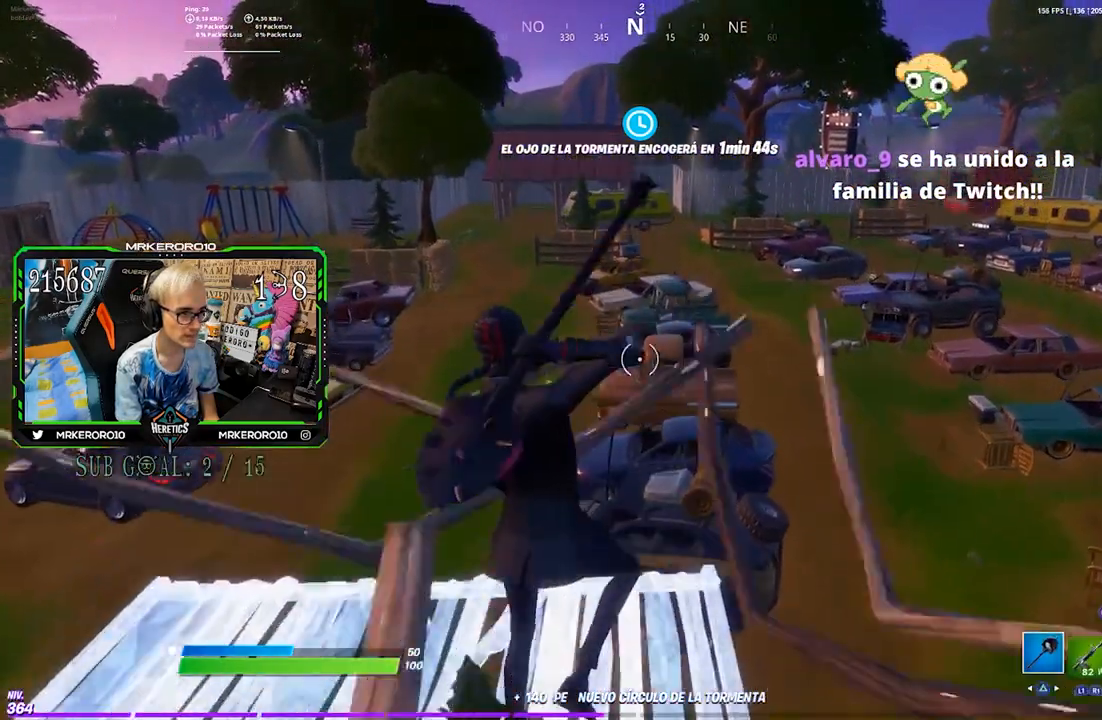
{"buttons": [], "left_stick": "up-right", "right_stick": "center", "events": [[17, "TRIANGLE", "up"], [67, "left_stick", "up-right"]]}
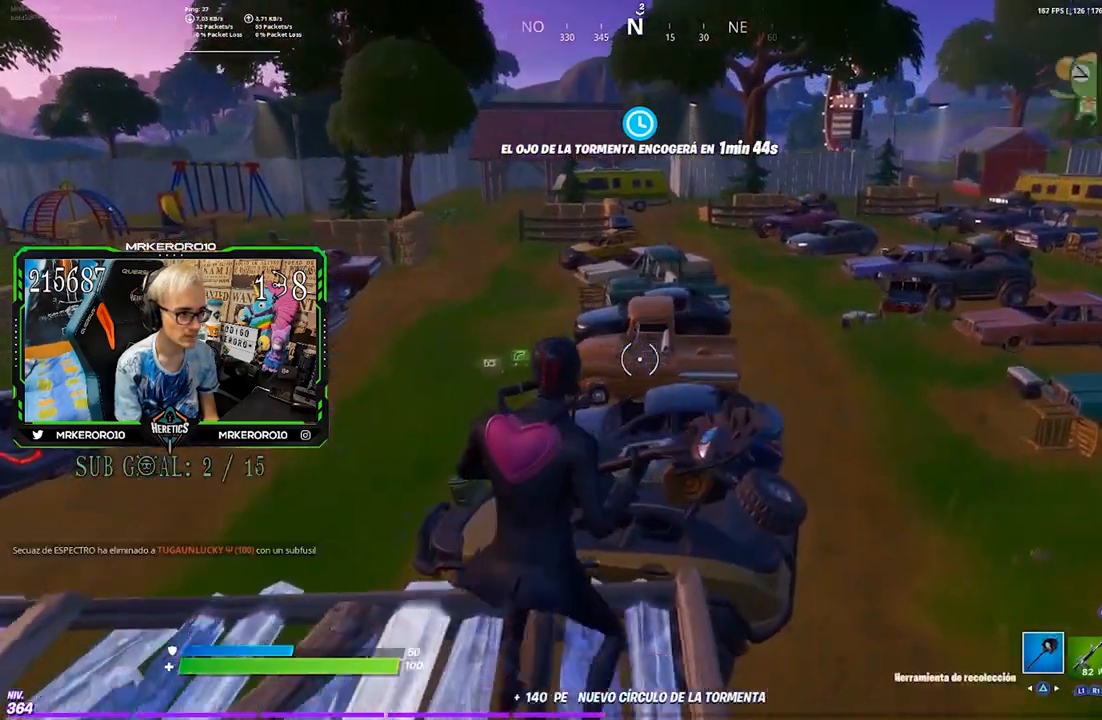
{"buttons": [], "left_stick": "up-right", "right_stick": "center", "events": [[50, "CROSS", "down"], [117, "CROSS", "up"], [183, "R1", "down"], [250, "TRIANGLE", "down"], [283, "R1", "up"], [317, "TRIANGLE", "up"], [350, "R1", "down"], [350, "TRIANGLE", "down"], [450, "R1", "up"], [450, "TRIANGLE", "up"]]}
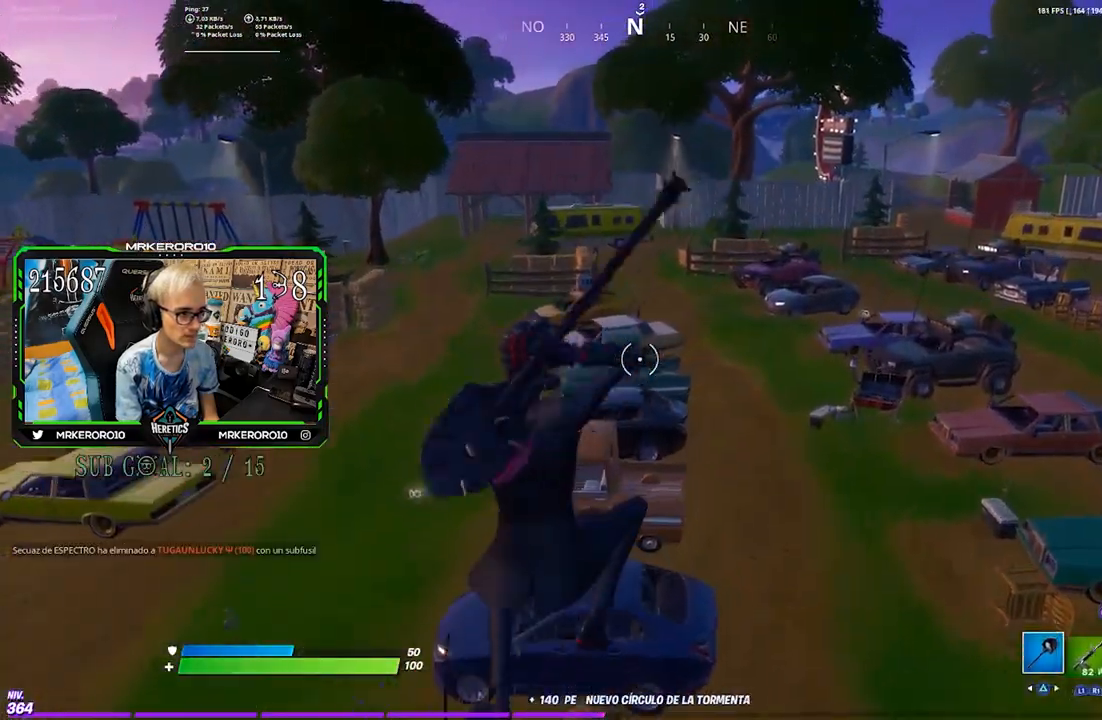
{"buttons": ["L2"], "left_stick": "up-right", "right_stick": "center", "events": [[417, "CIRCLE", "down"], [450, "CIRCLE", "up"], [450, "L2", "down"]]}
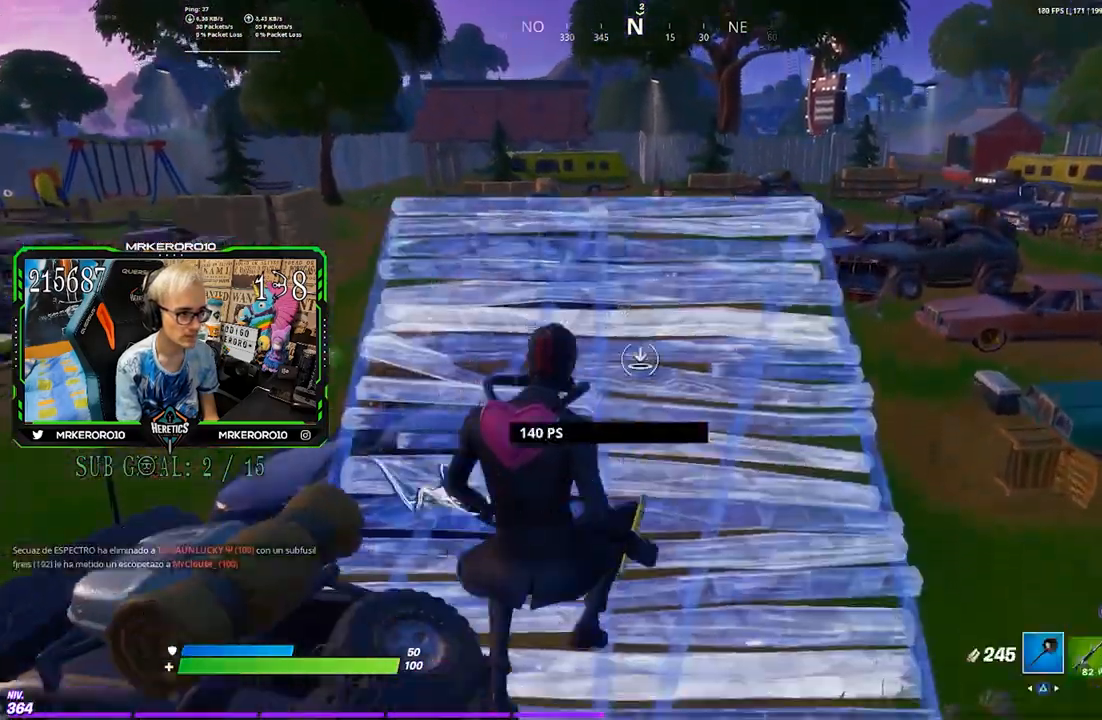
{"buttons": ["CIRCLE"], "left_stick": "up-right", "right_stick": "center", "events": [[50, "CIRCLE", "down"], [50, "L2", "up"], [83, "CIRCLE", "up"], [250, "right_stick", "right"], [350, "right_stick", "center"], [483, "CIRCLE", "down"]]}
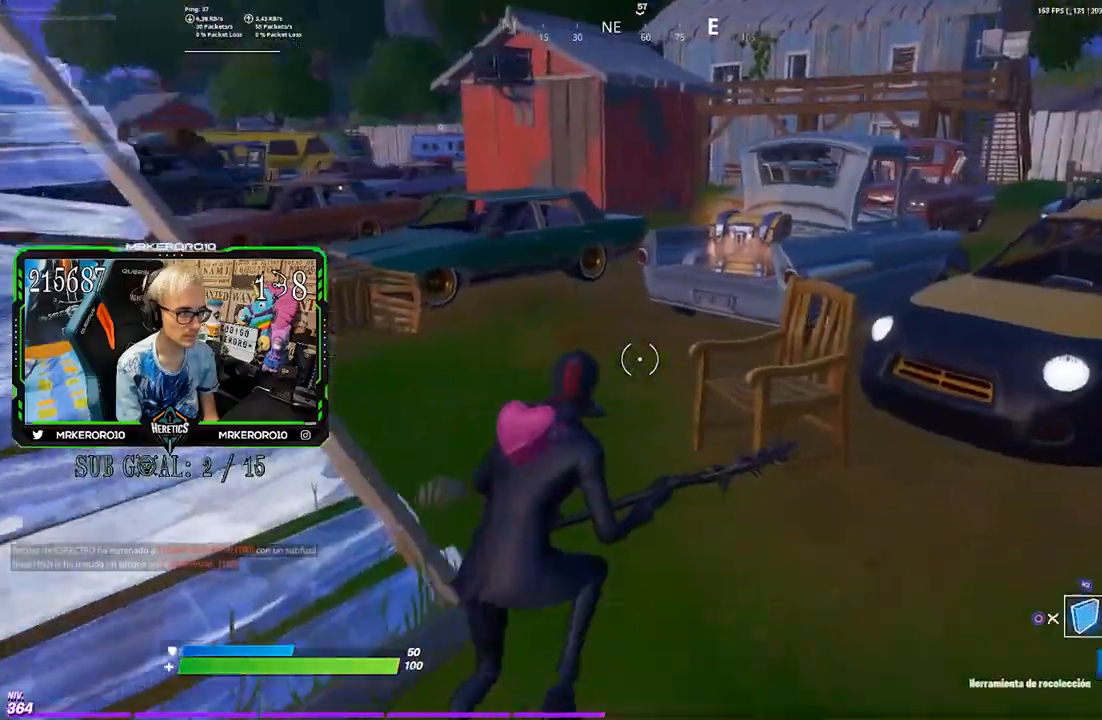
{"buttons": [], "left_stick": "up-right", "right_stick": "center", "events": [[50, "CIRCLE", "up"], [150, "right_stick", "left"], [217, "L2", "down"], [217, "right_stick", "center"], [283, "CIRCLE", "down"], [283, "L2", "up"], [383, "CIRCLE", "up"]]}
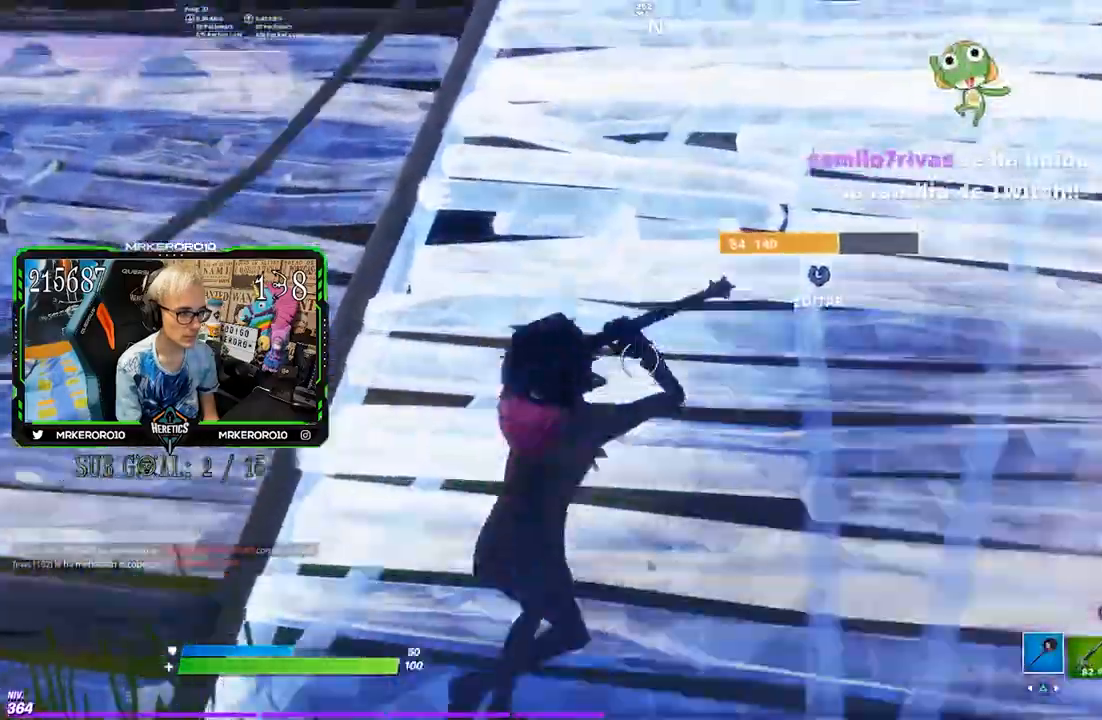
{"buttons": [], "left_stick": "up-right", "right_stick": "center", "events": []}
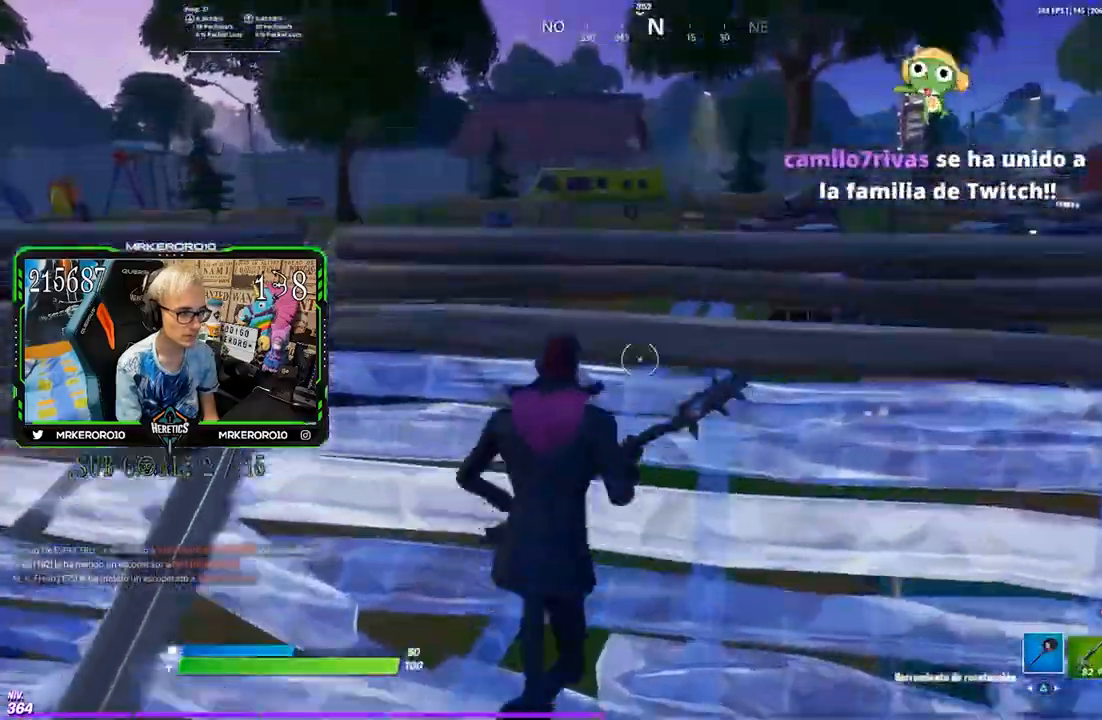
{"buttons": [], "left_stick": "up-right", "right_stick": "center", "events": [[150, "CIRCLE", "down"], [217, "CIRCLE", "up"], [283, "CROSS", "down"], [350, "R1", "down"], [383, "CIRCLE", "down"], [383, "CROSS", "up"], [417, "R1", "up"], [450, "CIRCLE", "up"]]}
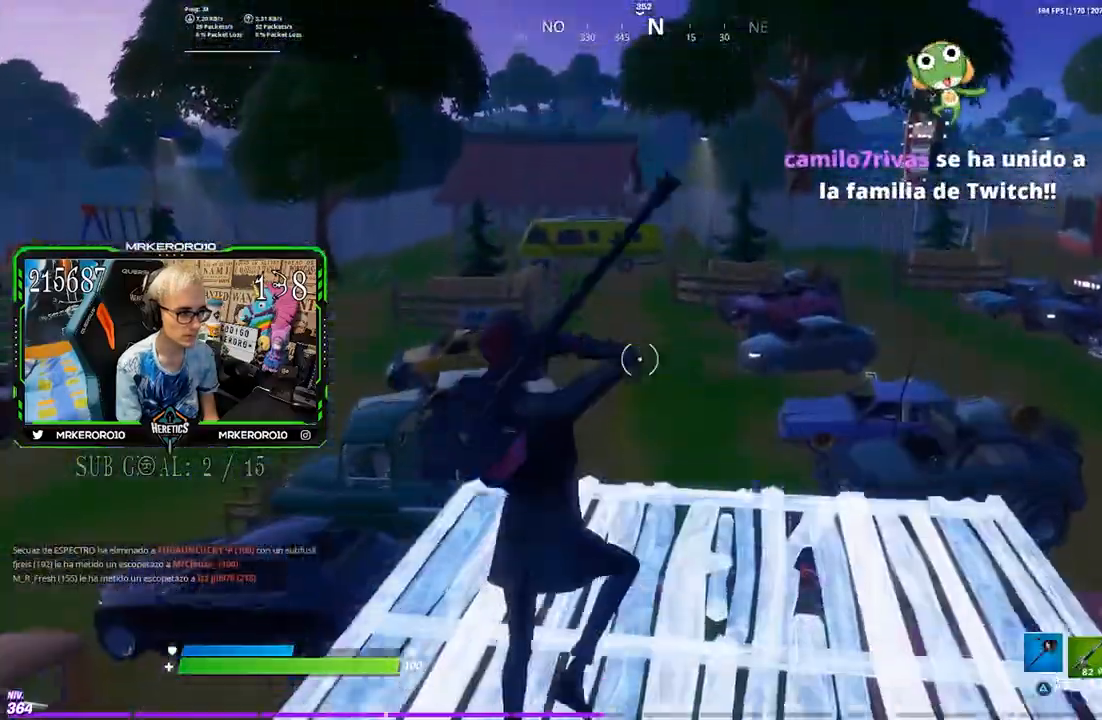
{"buttons": [], "left_stick": "up-right", "right_stick": "up", "events": [[117, "CIRCLE", "down"], [183, "CIRCLE", "up"], [183, "L2", "down"], [250, "CIRCLE", "down"], [350, "CIRCLE", "up"], [350, "L2", "up"], [483, "right_stick", "up"]]}
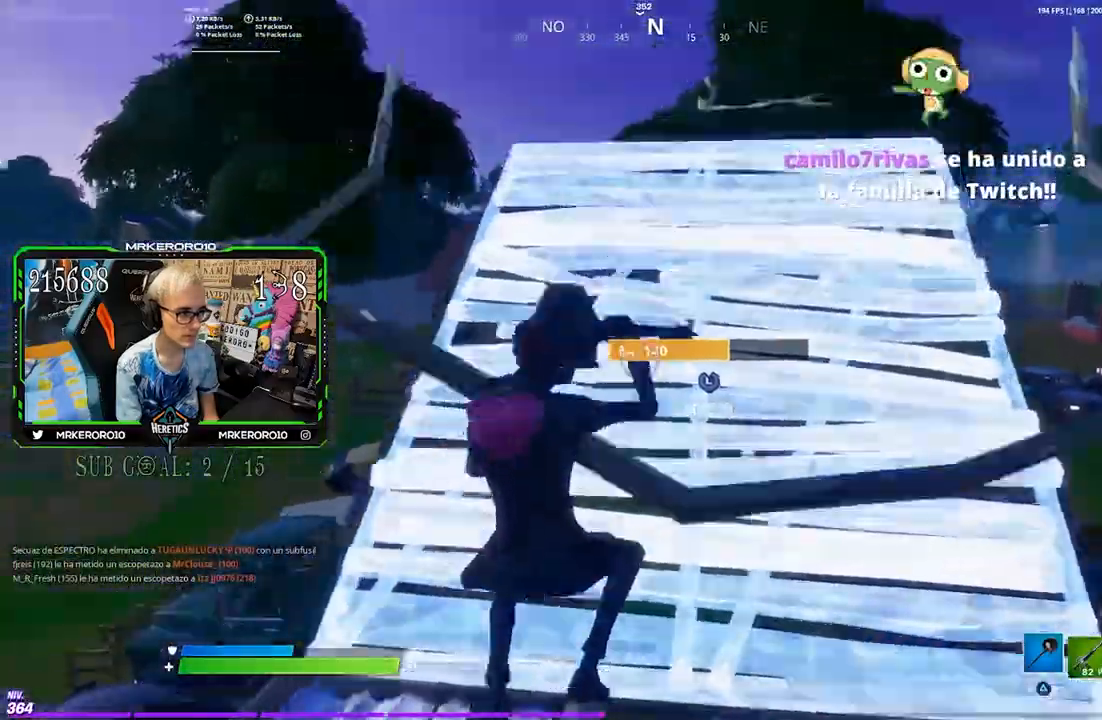
{"buttons": ["CIRCLE"], "left_stick": "up-right", "right_stick": "center", "events": [[17, "right_stick", "center"], [483, "CIRCLE", "down"]]}
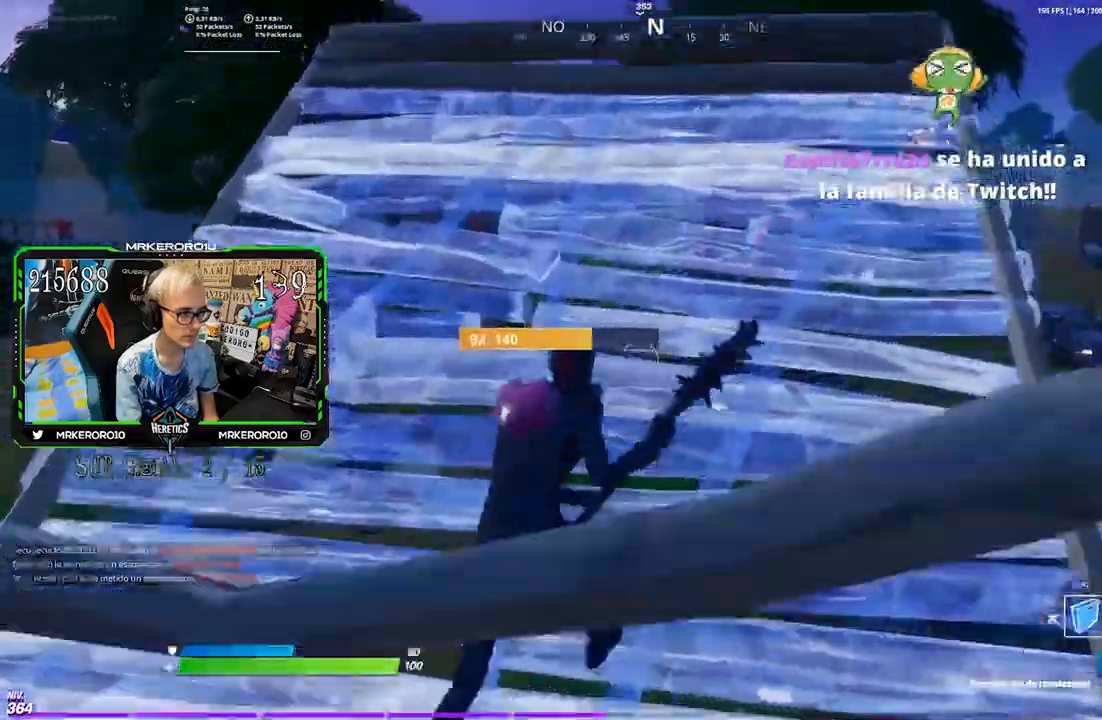
{"buttons": [], "left_stick": "up", "right_stick": "center", "events": [[50, "CIRCLE", "up"], [50, "R2", "down"], [117, "CIRCLE", "down"], [150, "R2", "up"], [183, "CIRCLE", "up"], [333, "left_stick", "up"], [383, "CIRCLE", "down"], [450, "CIRCLE", "up"]]}
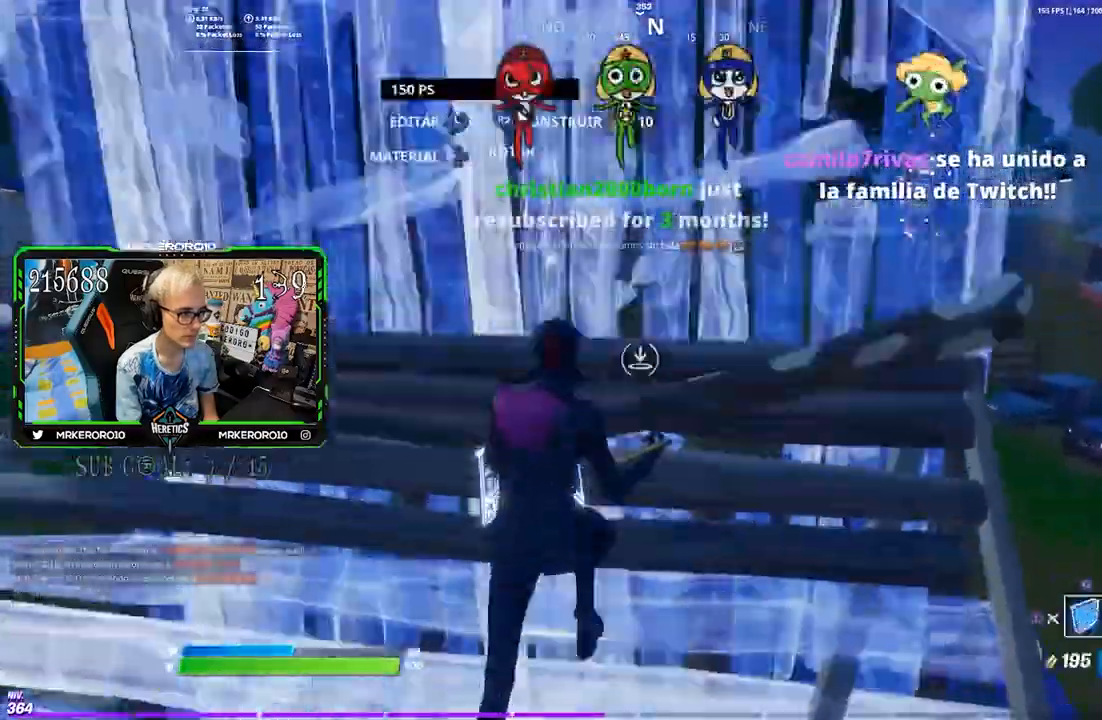
{"buttons": ["CIRCLE", "L2"], "left_stick": "up", "right_stick": "center", "events": [[50, "CROSS", "down"], [117, "CIRCLE", "down"], [117, "CROSS", "up"], [117, "R1", "down"], [183, "CIRCLE", "up"], [183, "R1", "up"], [317, "CIRCLE", "down"], [383, "CIRCLE", "up"], [417, "L2", "down"], [450, "CIRCLE", "down"]]}
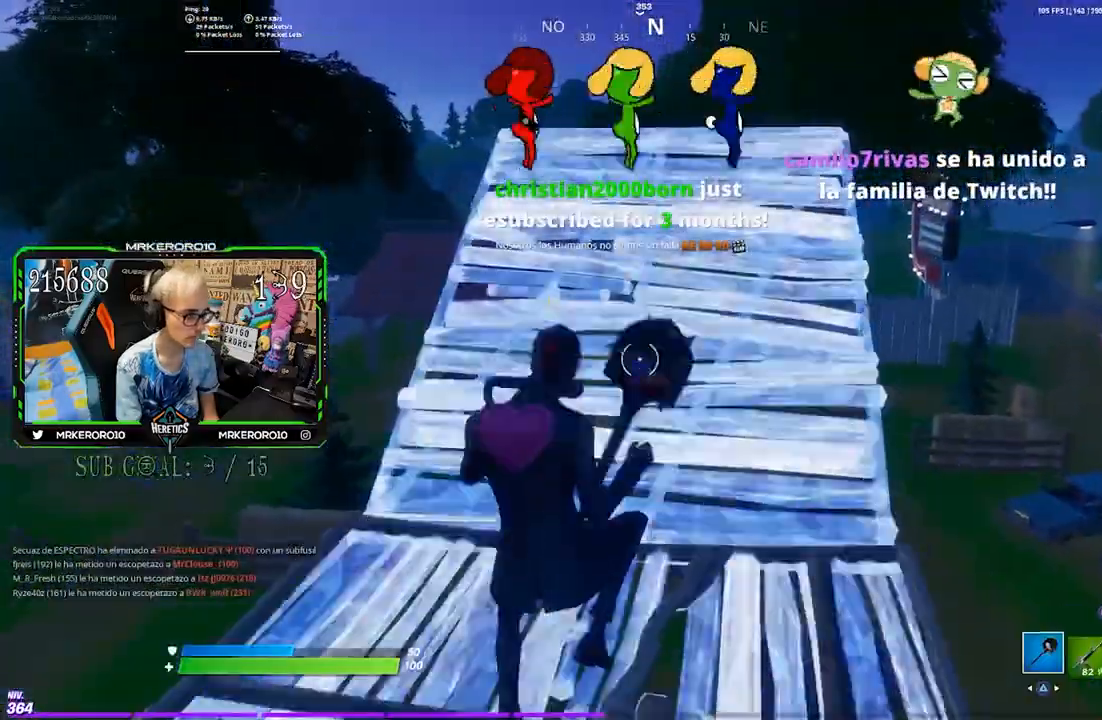
{"buttons": [], "left_stick": "up-left", "right_stick": "center", "events": [[17, "CIRCLE", "up"], [50, "L2", "up"], [200, "right_stick", "down"], [267, "left_stick", "up-left"], [300, "right_stick", "center"]]}
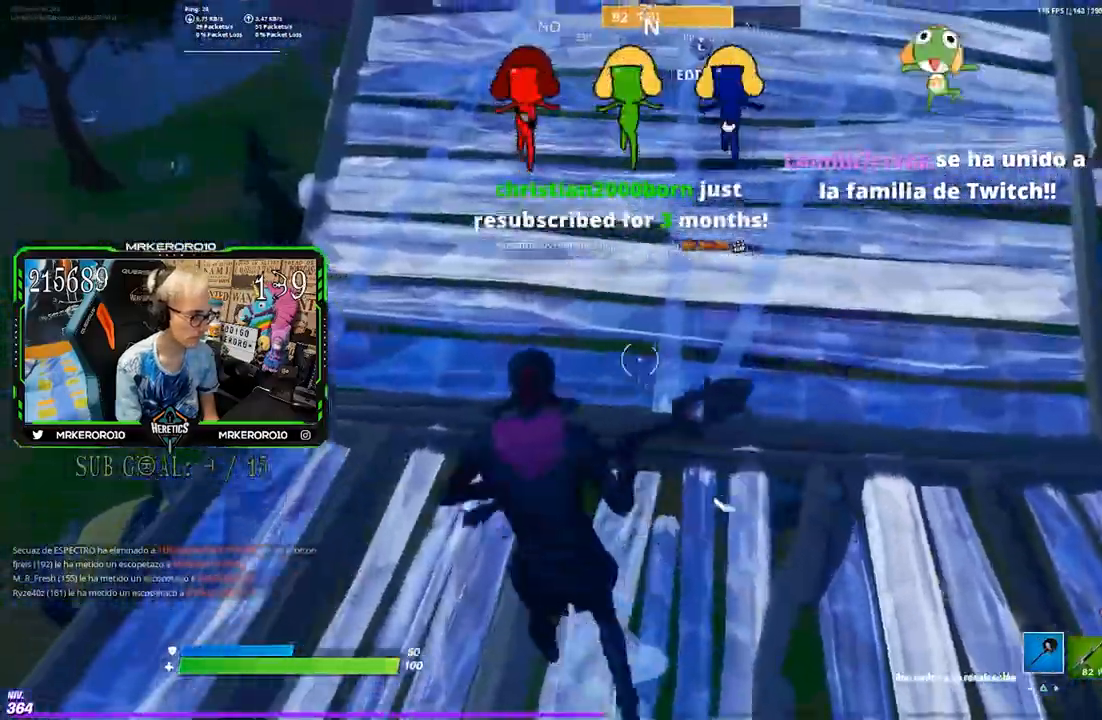
{"buttons": [], "left_stick": "up-left", "right_stick": "center", "events": []}
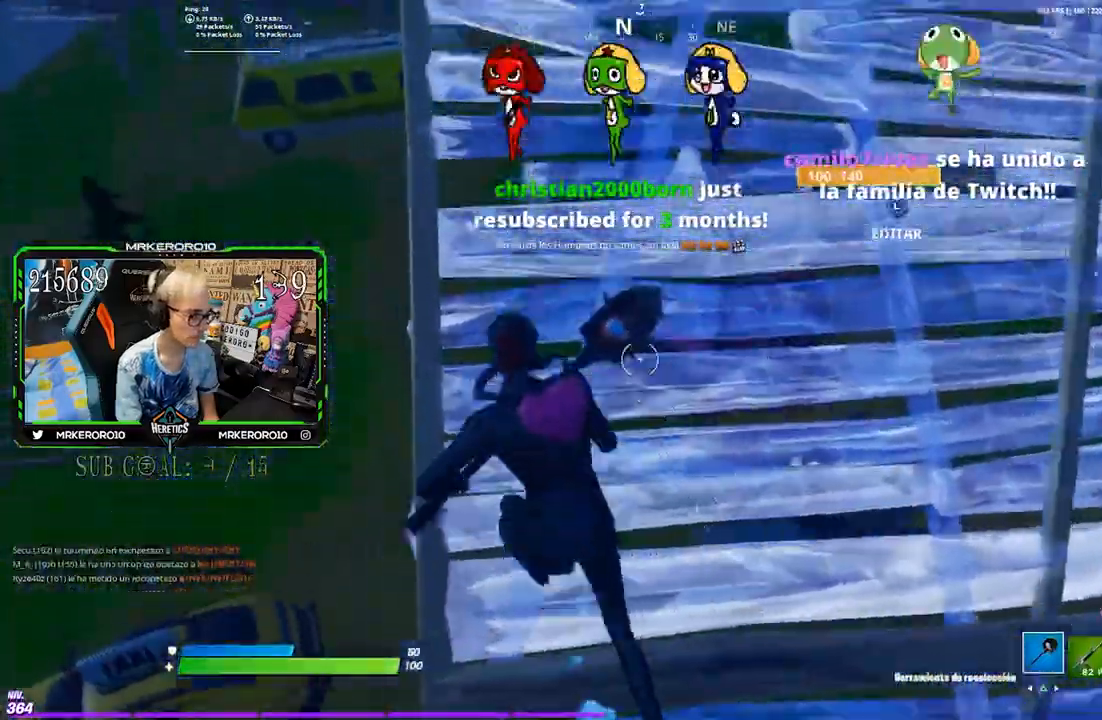
{"buttons": [], "left_stick": "up-right", "right_stick": "center", "events": [[83, "left_stick", "up"], [217, "left_stick", "up-right"]]}
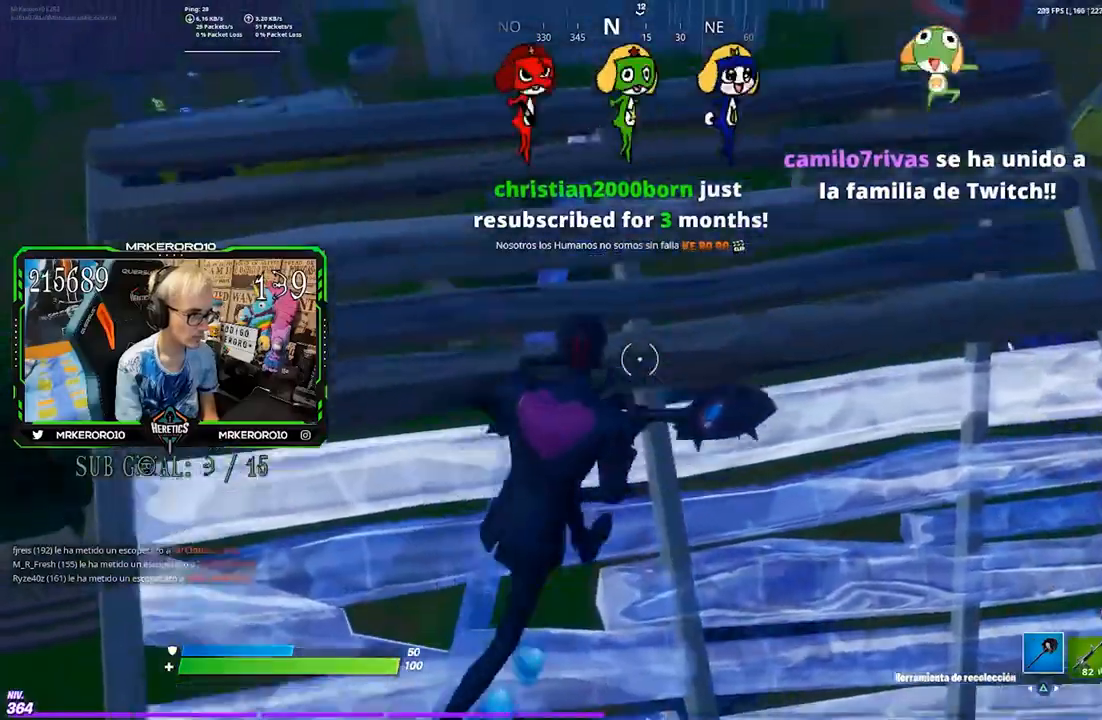
{"buttons": ["R3"], "left_stick": "right", "right_stick": "center", "events": [[450, "left_stick", "right"], [483, "R3", "down"]]}
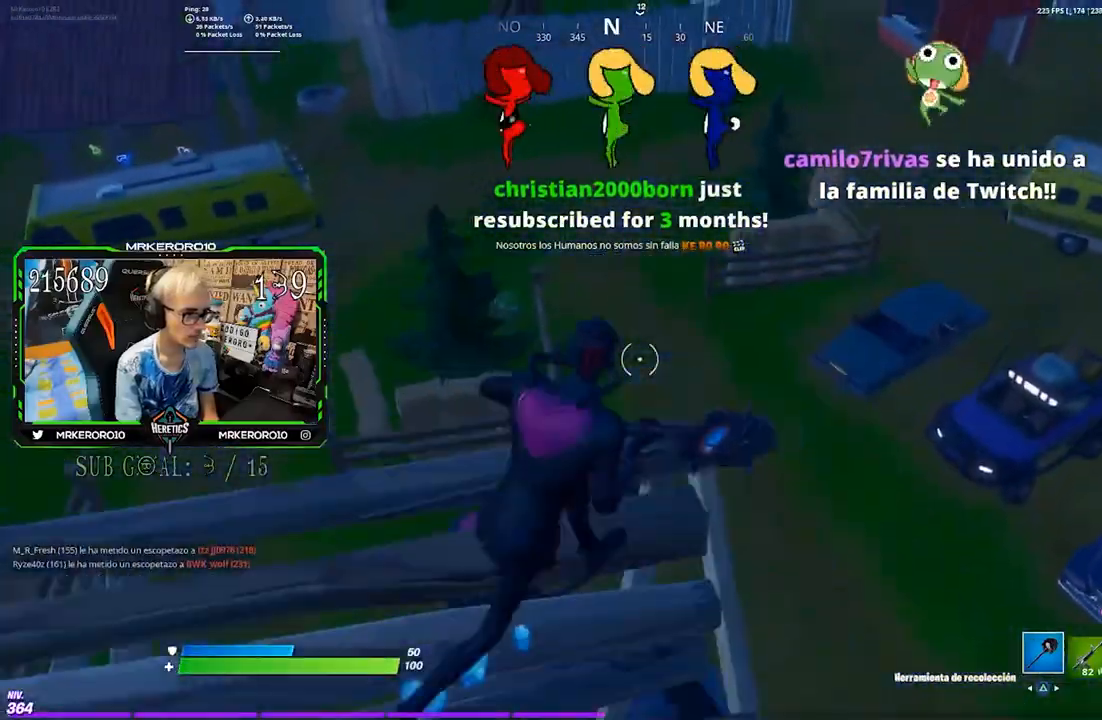
{"buttons": ["CROSS"], "left_stick": "down-left", "right_stick": "center", "events": [[83, "R3", "up"], [83, "left_stick", "down-right"], [267, "left_stick", "down"], [417, "left_stick", "down-left"], [500, "CROSS", "down"]]}
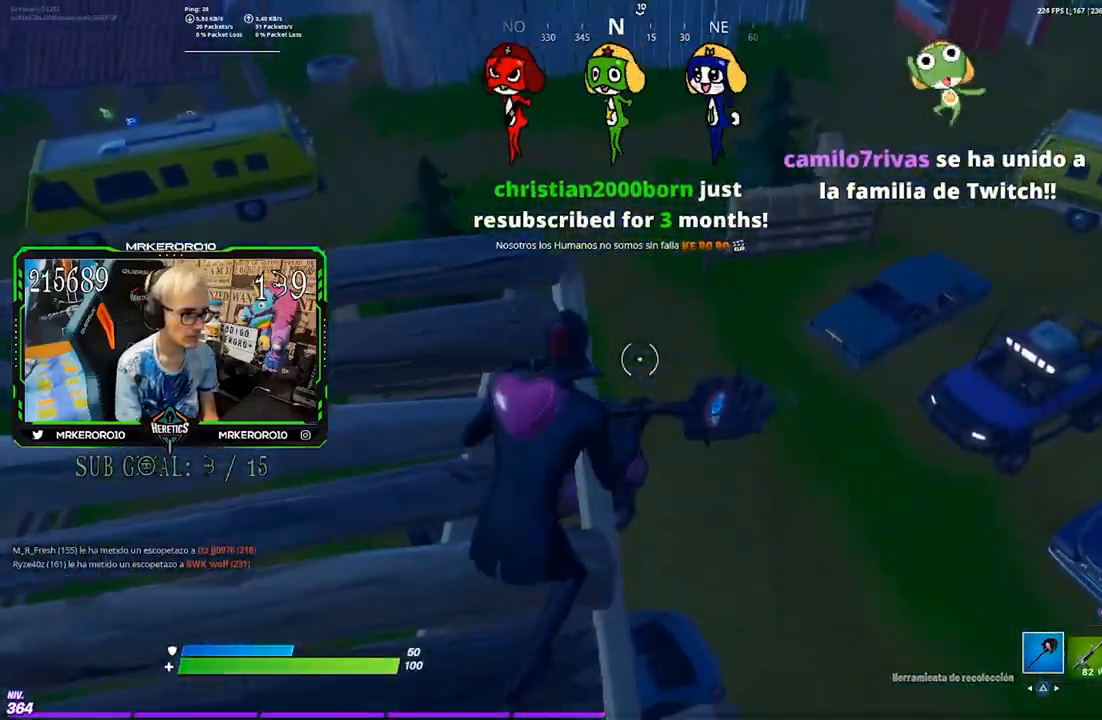
{"buttons": [], "left_stick": "left", "right_stick": "center", "events": [[83, "CROSS", "up"], [183, "left_stick", "left"]]}